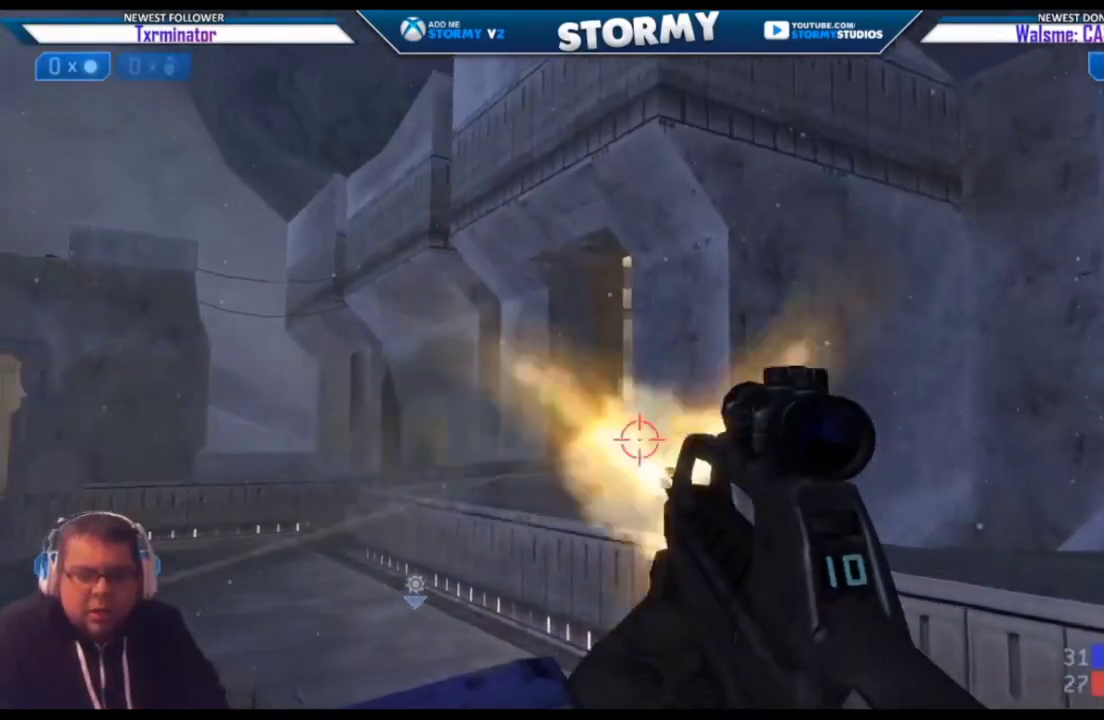
Gameplay with a controller (Xbox layout); each line is a JSON object with the inputs held at the frame after it. "events" lists button and stick changes between this image and that frame as [ms after this image, input, new state], when the widget could be followed in between.
{"buttons": ["R2"], "left_stick": "down", "right_stick": "right", "events": [[117, "right_stick", "center"], [133, "R2", "up"], [183, "R2", "down"], [267, "right_stick", "left"], [283, "left_stick", "up-left"], [400, "right_stick", "center"], [500, "left_stick", "down"], [500, "right_stick", "right"]]}
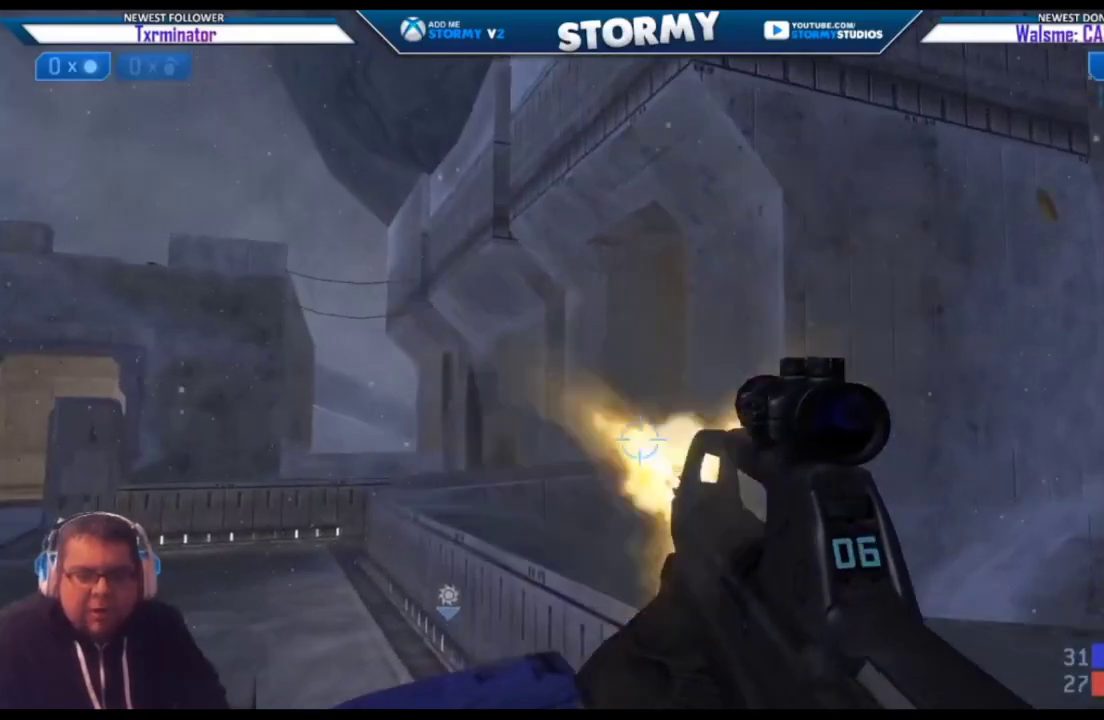
{"buttons": ["X", "R2"], "left_stick": "down-right", "right_stick": "center", "events": [[83, "R2", "up"], [117, "left_stick", "center"], [117, "right_stick", "center"], [233, "R2", "down"], [283, "left_stick", "down-right"], [450, "X", "down"]]}
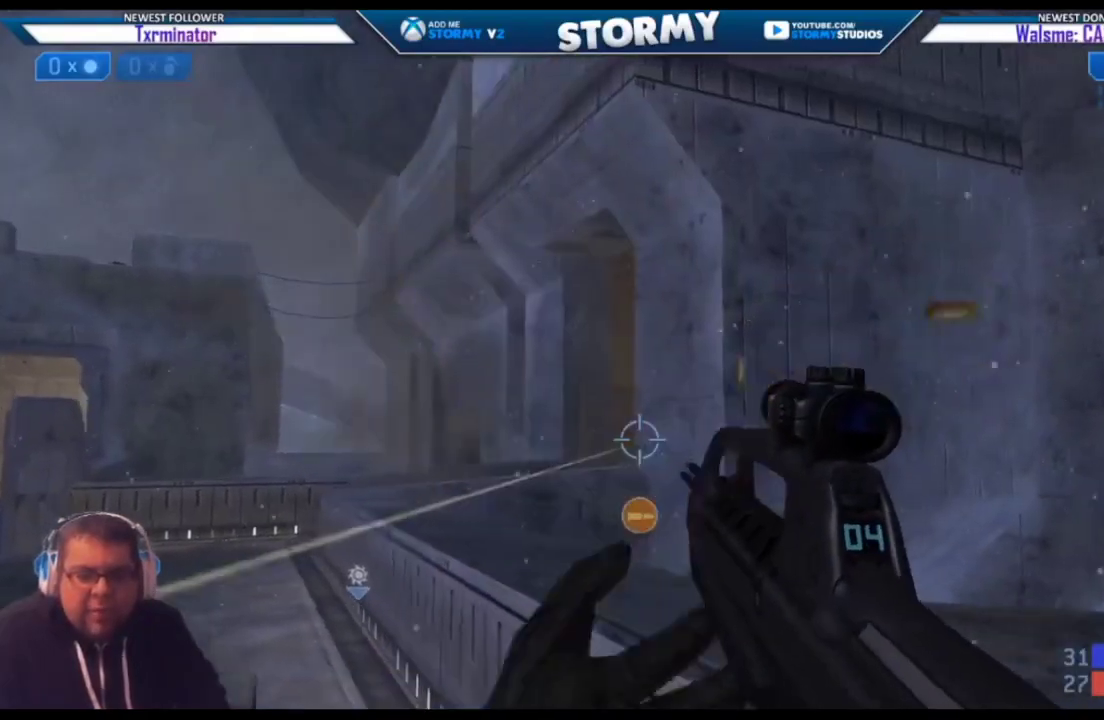
{"buttons": [], "left_stick": "left", "right_stick": "center", "events": [[50, "X", "up"], [50, "left_stick", "right"], [83, "R2", "up"], [267, "left_stick", "center"], [283, "right_stick", "left"], [367, "right_stick", "center"], [500, "left_stick", "left"]]}
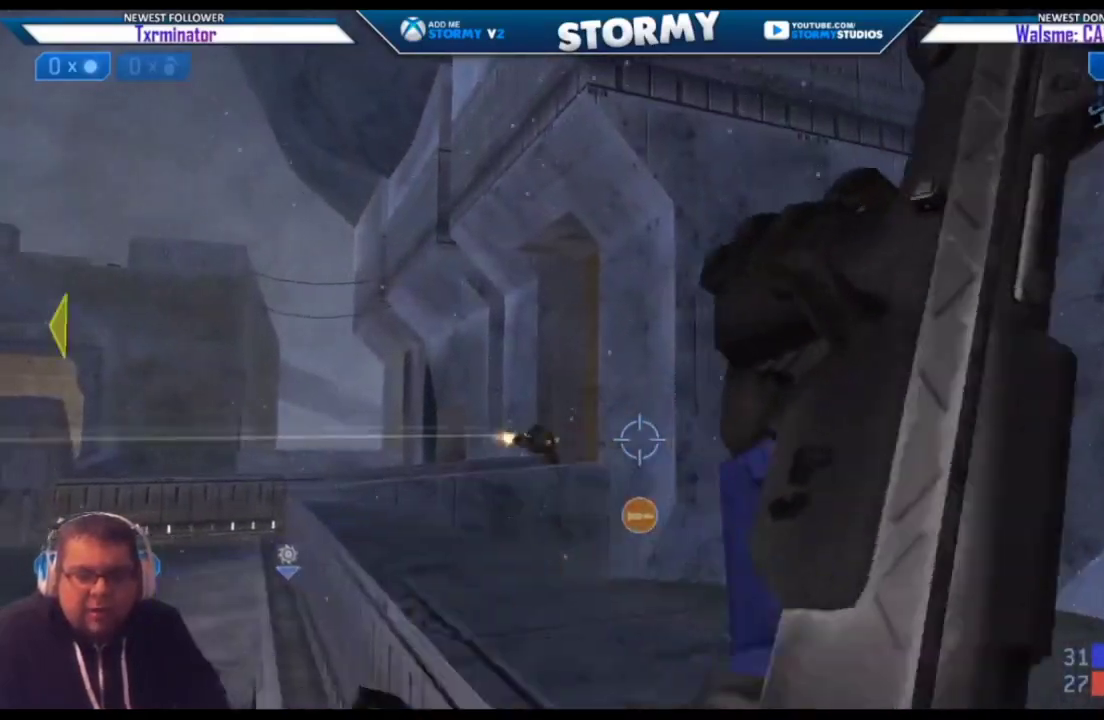
{"buttons": [], "left_stick": "up-left", "right_stick": "center", "events": [[50, "right_stick", "left"], [150, "left_stick", "right"], [183, "right_stick", "center"], [500, "left_stick", "up-left"]]}
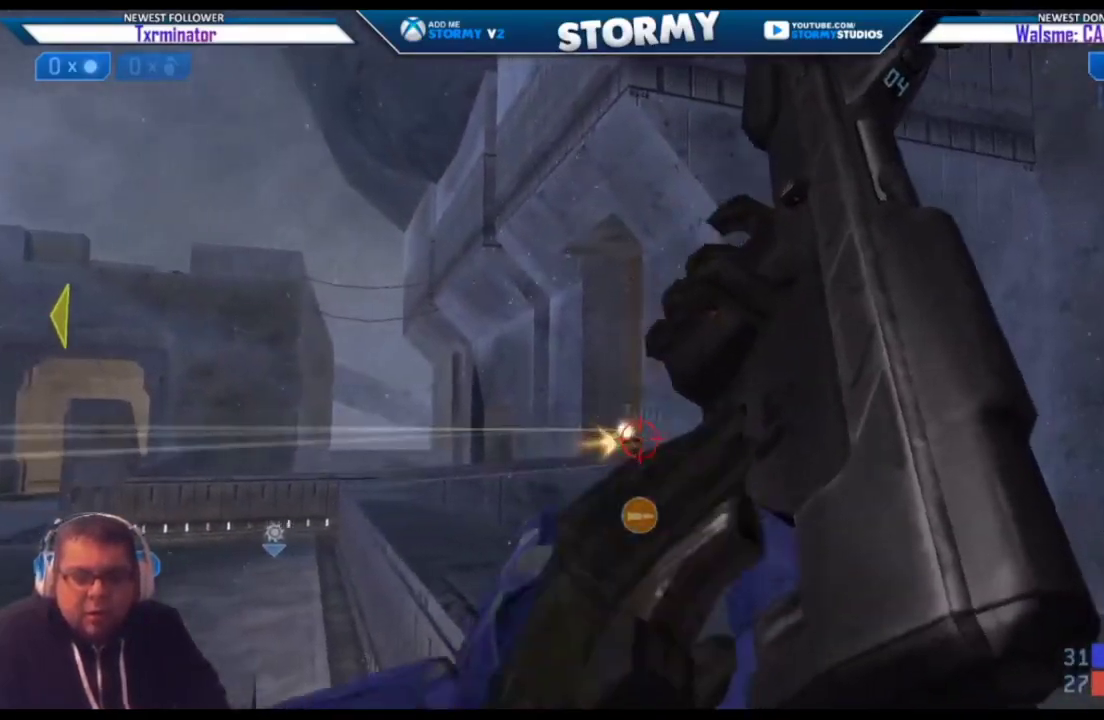
{"buttons": [], "left_stick": "up-left", "right_stick": "center", "events": [[33, "B", "down"], [133, "B", "up"], [183, "X", "down"], [233, "R2", "down"], [267, "right_stick", "right"], [350, "X", "up"], [400, "right_stick", "center"], [417, "R2", "up"]]}
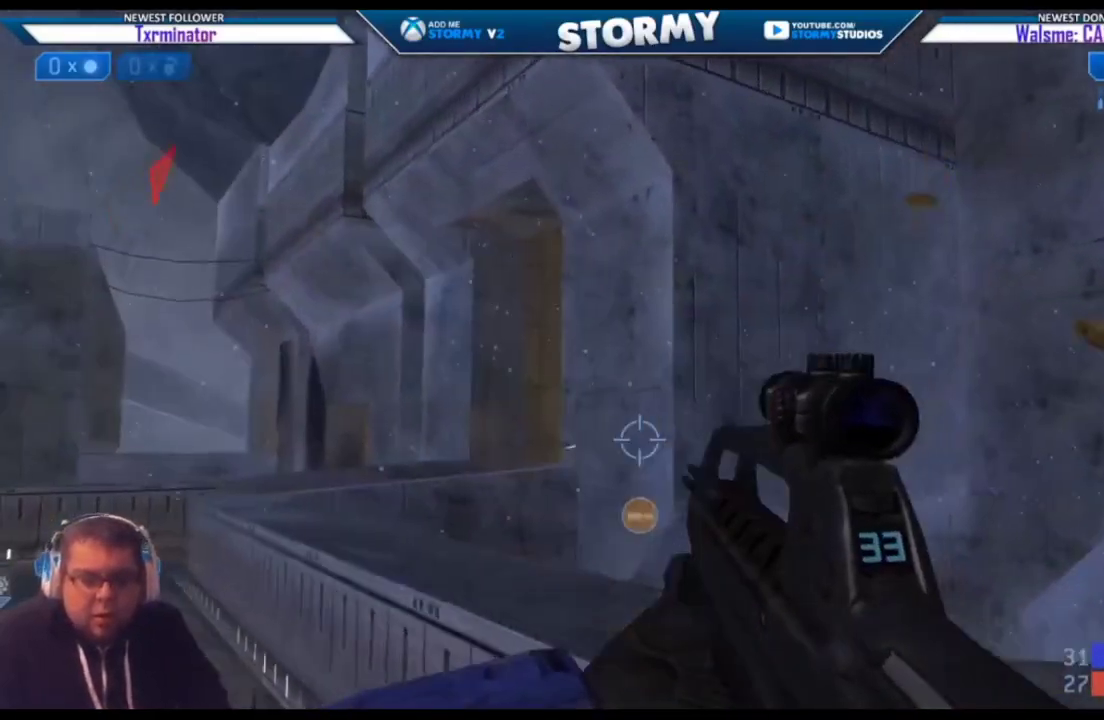
{"buttons": [], "left_stick": "up", "right_stick": "center", "events": [[250, "right_stick", "right"], [400, "right_stick", "center"], [417, "left_stick", "up"]]}
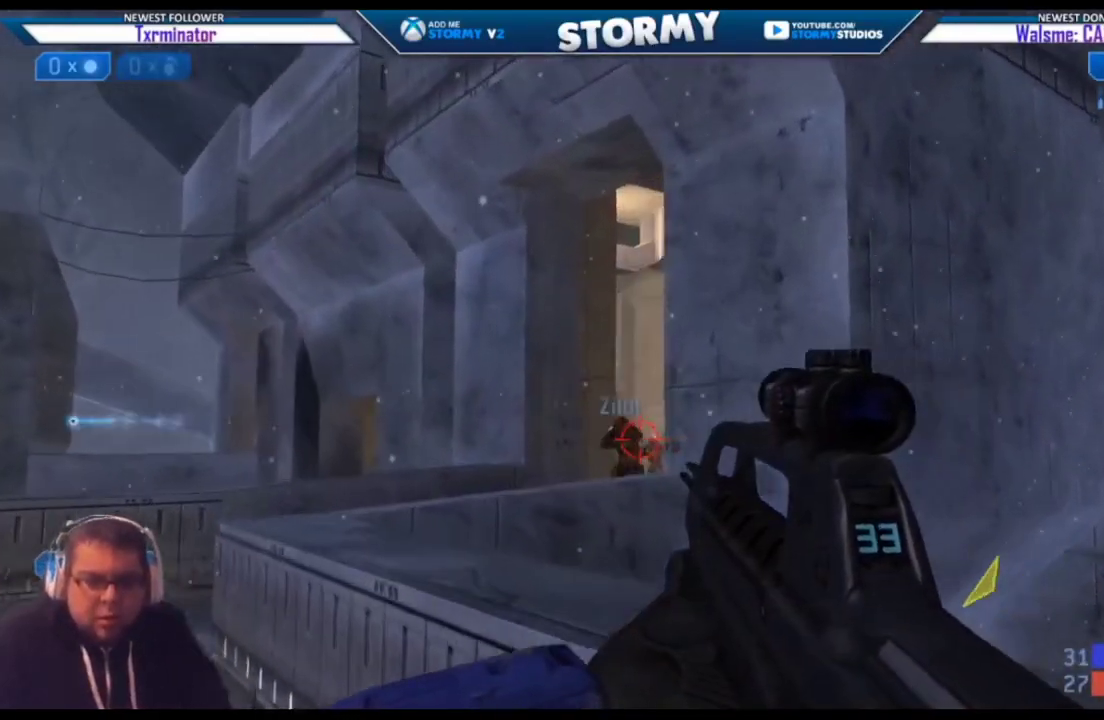
{"buttons": ["R2"], "left_stick": "up-right", "right_stick": "down-left", "events": [[33, "A", "down"], [33, "right_stick", "down"], [100, "R2", "down"], [183, "A", "up"], [367, "right_stick", "down-left"], [400, "left_stick", "up-right"], [450, "R2", "up"], [500, "R2", "down"]]}
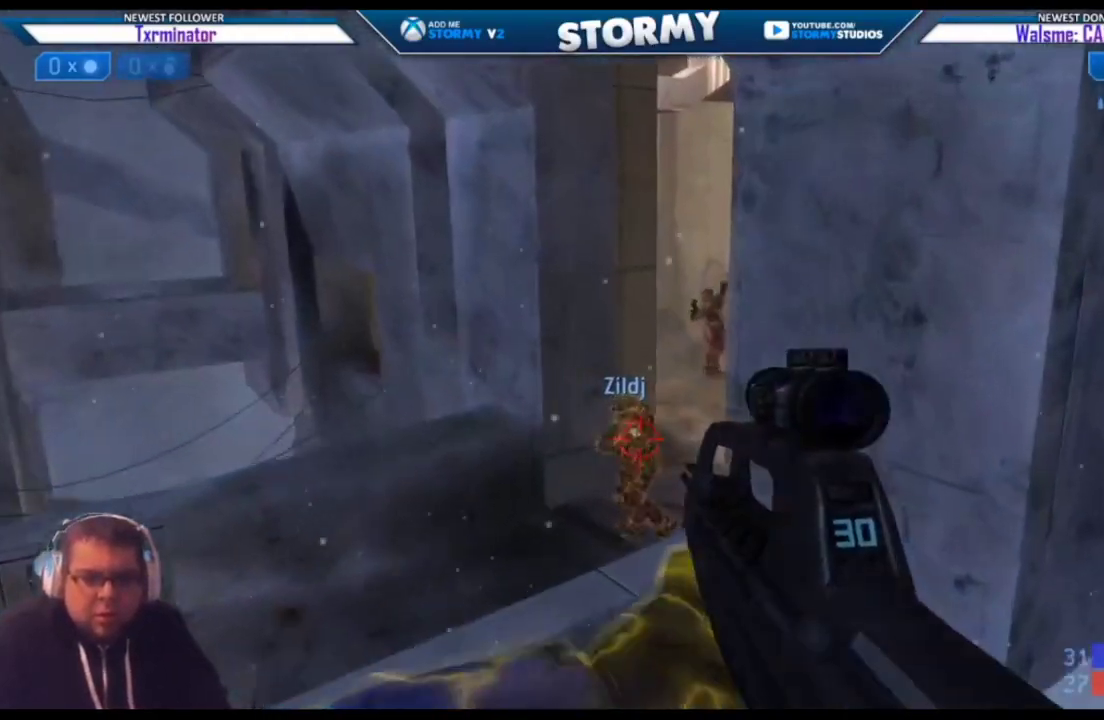
{"buttons": ["R2", "L3"], "left_stick": "up", "right_stick": "down-right", "events": [[50, "right_stick", "up-left"], [117, "L3", "down"], [117, "right_stick", "up-right"], [167, "right_stick", "center"], [217, "left_stick", "up"], [400, "R2", "up"], [417, "right_stick", "down-right"], [483, "R2", "down"]]}
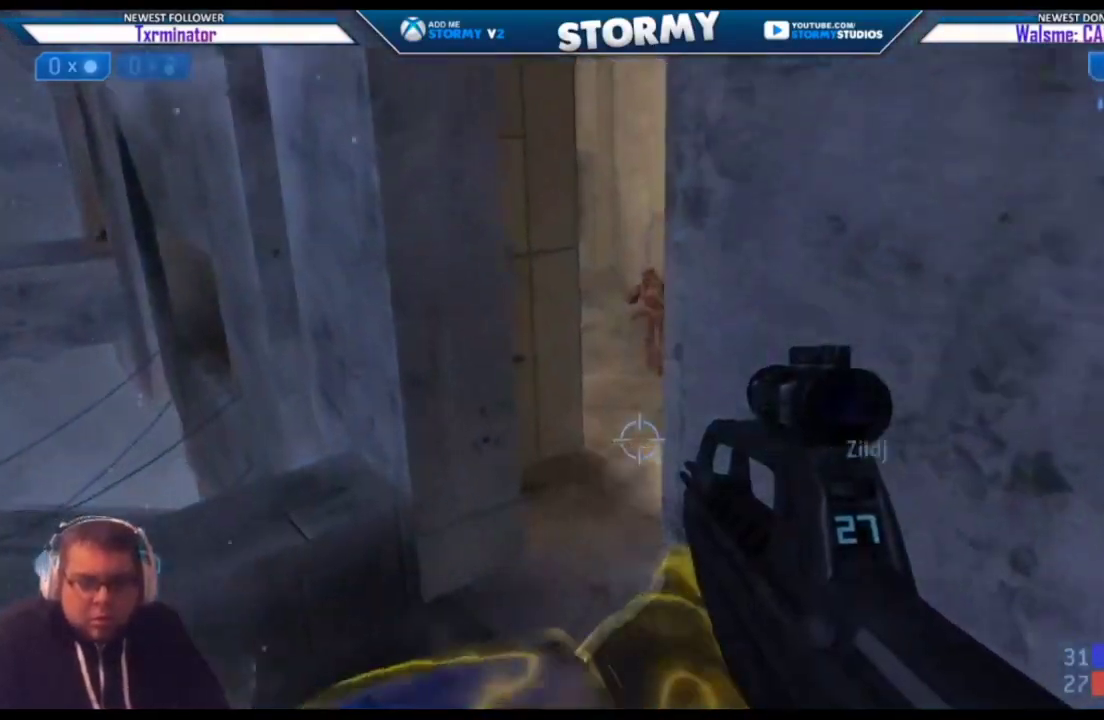
{"buttons": ["R2"], "left_stick": "up-right", "right_stick": "down-left", "events": [[83, "right_stick", "up-right"], [133, "right_stick", "up"], [383, "R2", "up"], [417, "R2", "down"], [450, "left_stick", "up-right"], [483, "L3", "up"], [500, "right_stick", "down-left"]]}
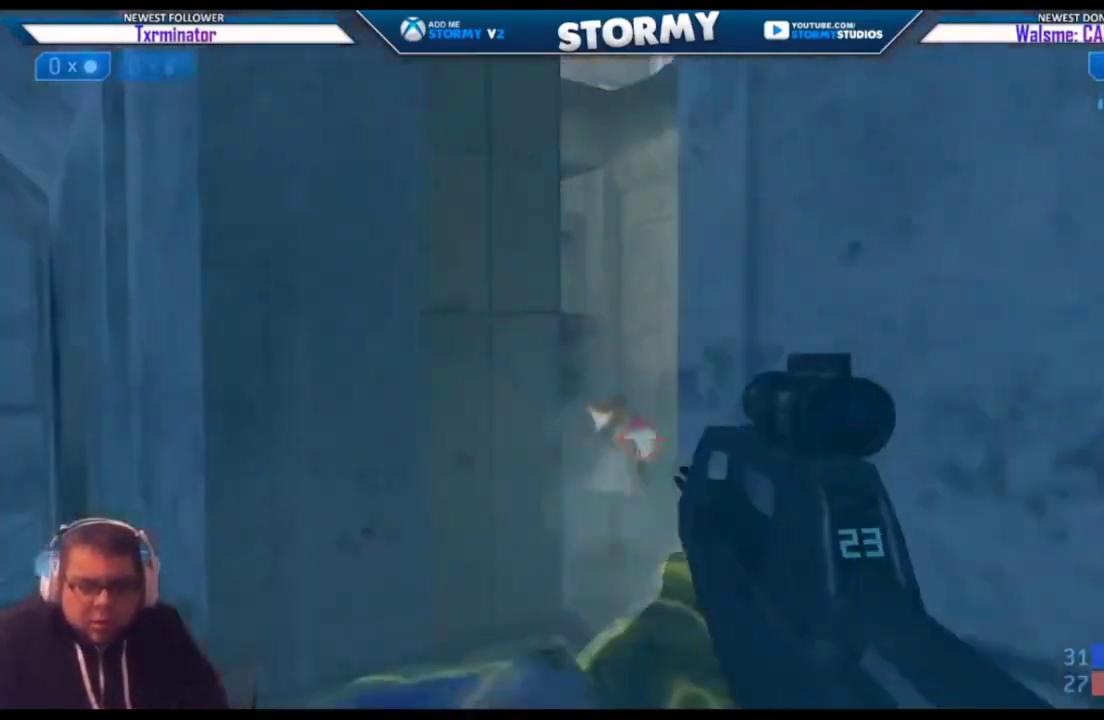
{"buttons": ["R2"], "left_stick": "up-right", "right_stick": "up-left", "events": [[33, "left_stick", "right"], [267, "left_stick", "up-right"], [467, "right_stick", "up-left"]]}
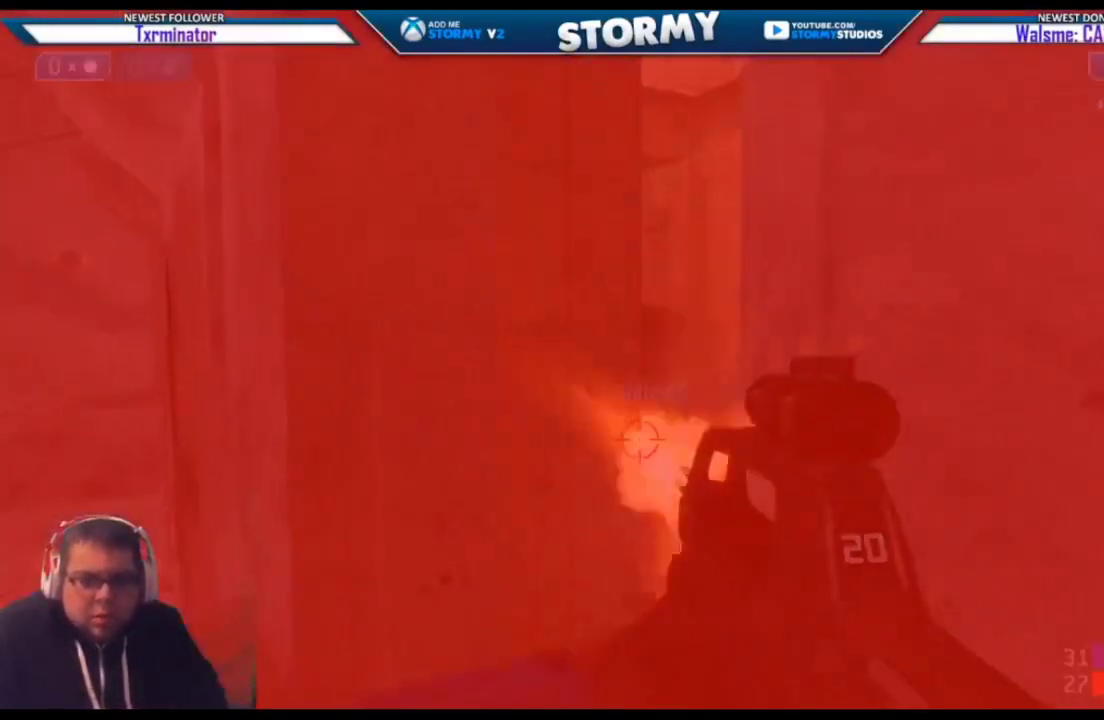
{"buttons": ["R2"], "left_stick": "center", "right_stick": "center", "events": [[33, "right_stick", "up-right"], [183, "right_stick", "center"], [467, "left_stick", "center"]]}
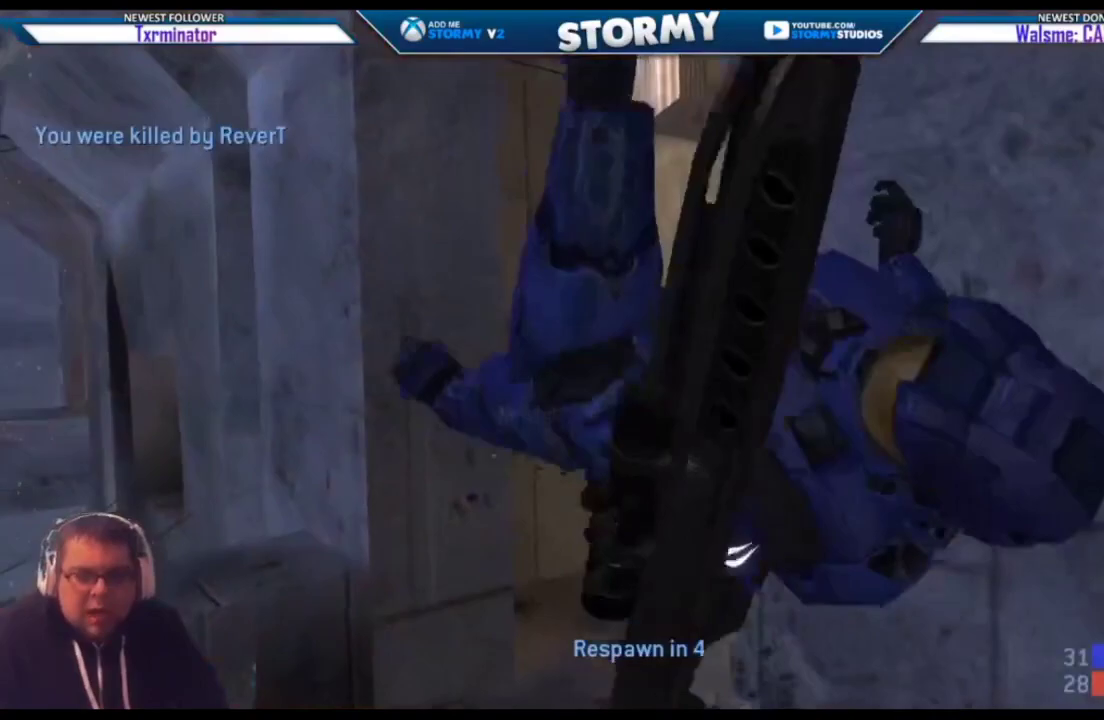
{"buttons": ["A"], "left_stick": "center", "right_stick": "center", "events": [[33, "SELECT", "down"], [133, "R2", "up"], [300, "A", "down"], [317, "SELECT", "up"], [433, "A", "up"], [500, "A", "down"]]}
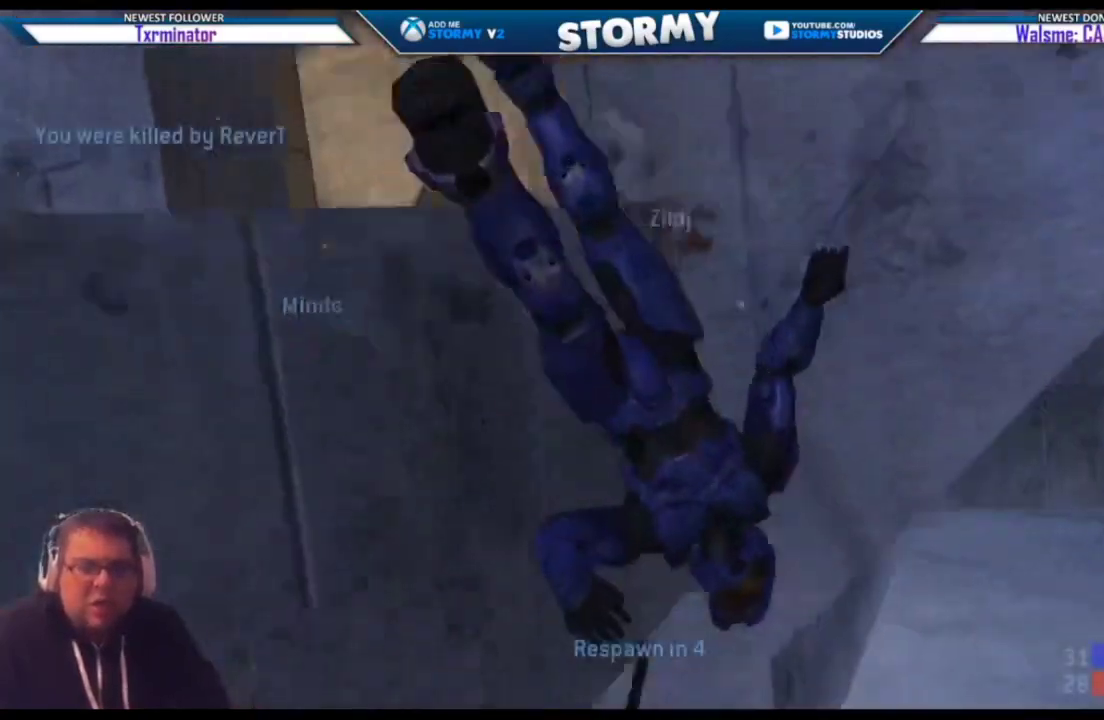
{"buttons": ["SELECT"], "left_stick": "center", "right_stick": "center", "events": [[67, "SELECT", "down"], [83, "A", "up"], [167, "A", "down"], [250, "A", "up"], [317, "A", "down"], [417, "A", "up"]]}
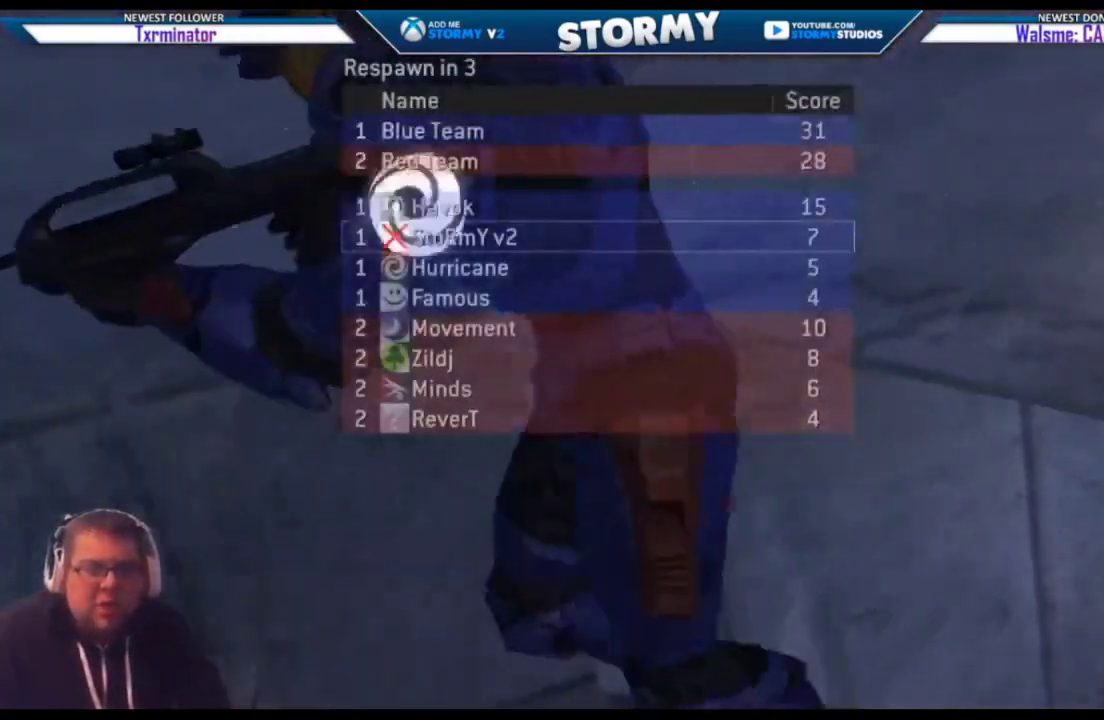
{"buttons": ["SELECT"], "left_stick": "center", "right_stick": "center", "events": [[17, "A", "down"], [100, "A", "up"], [167, "A", "down"], [267, "A", "up"], [317, "A", "down"], [367, "A", "up"]]}
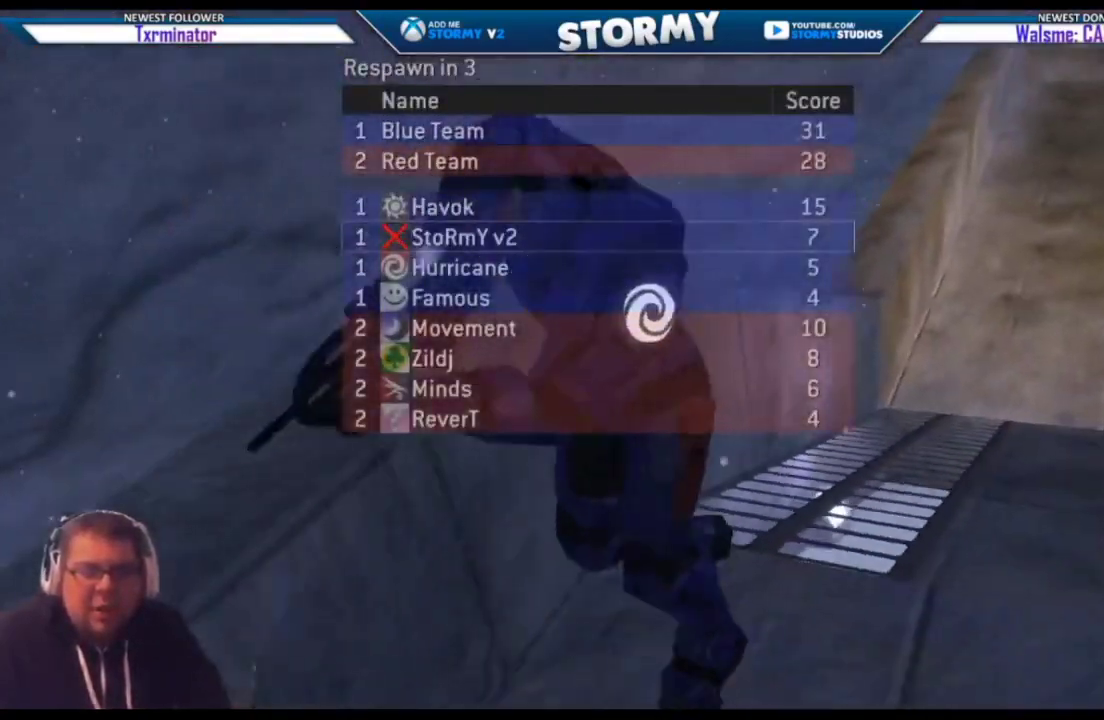
{"buttons": ["A", "SELECT"], "left_stick": "center", "right_stick": "center", "events": [[217, "A", "down"], [333, "A", "up"], [433, "A", "down"]]}
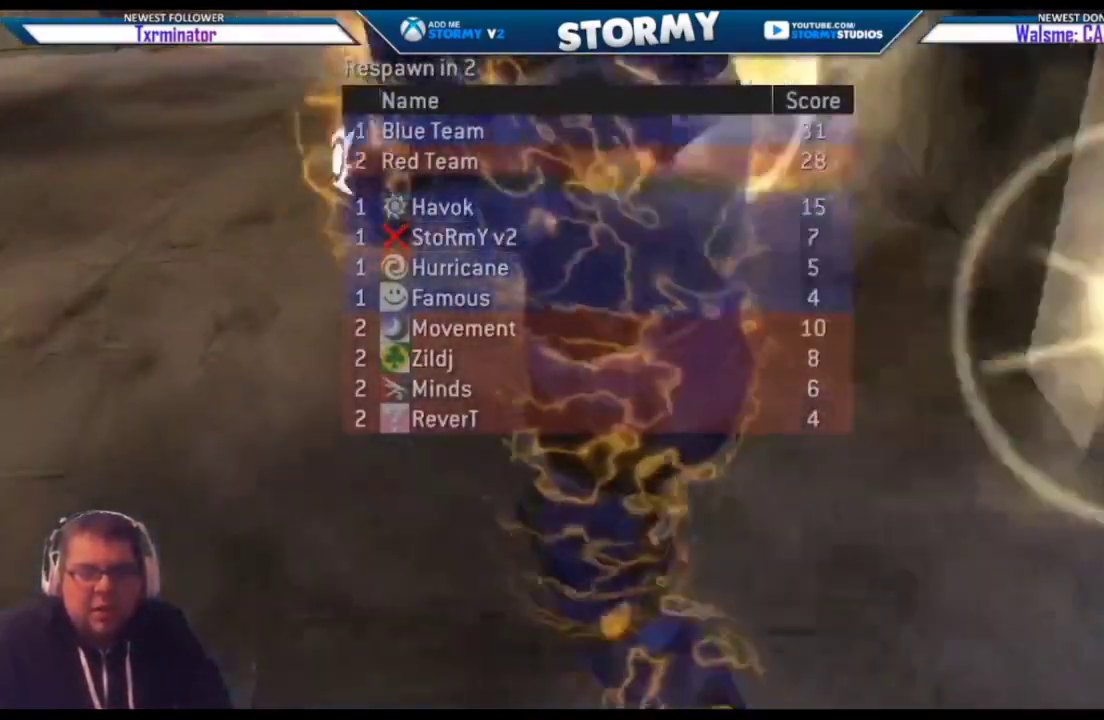
{"buttons": ["SELECT"], "left_stick": "center", "right_stick": "center", "events": [[17, "A", "up"], [117, "A", "down"], [200, "A", "up"]]}
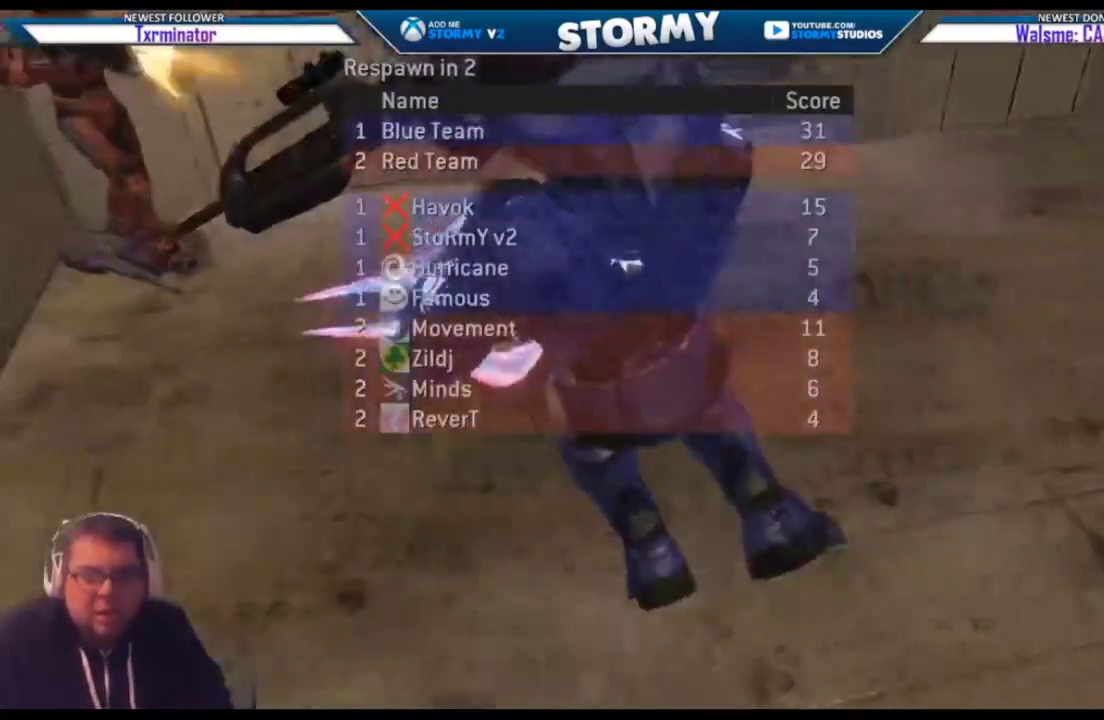
{"buttons": ["A", "SELECT"], "left_stick": "center", "right_stick": "center", "events": [[417, "A", "down"]]}
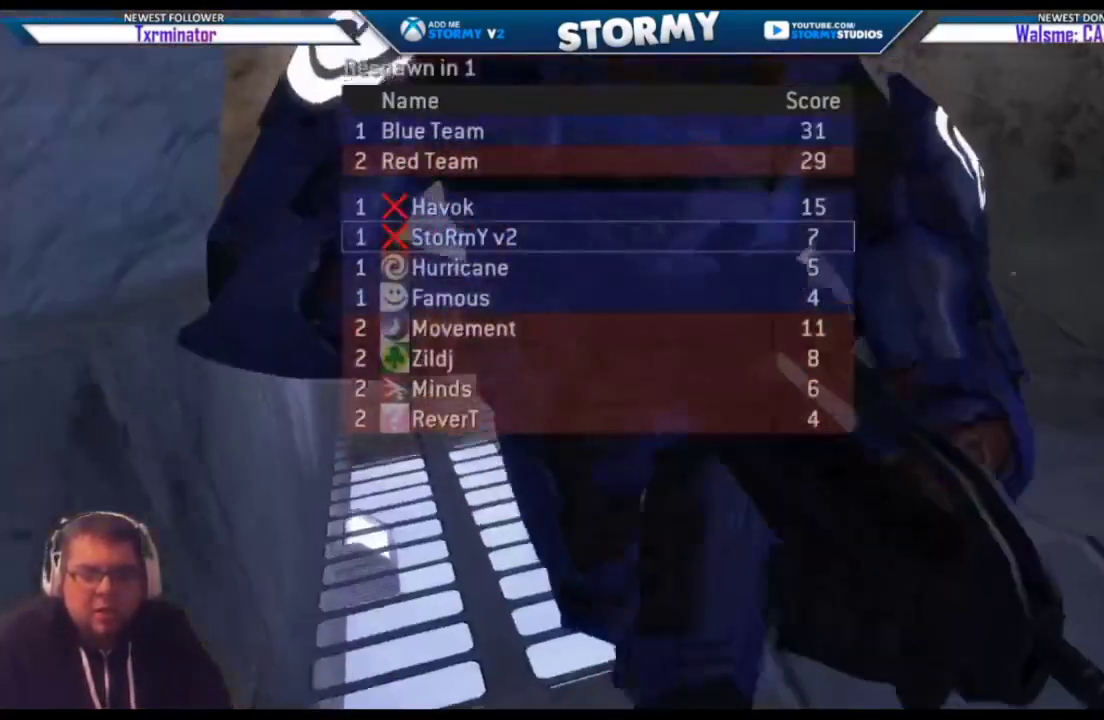
{"buttons": ["SELECT"], "left_stick": "center", "right_stick": "center", "events": [[17, "A", "up"], [367, "A", "down"], [467, "A", "up"]]}
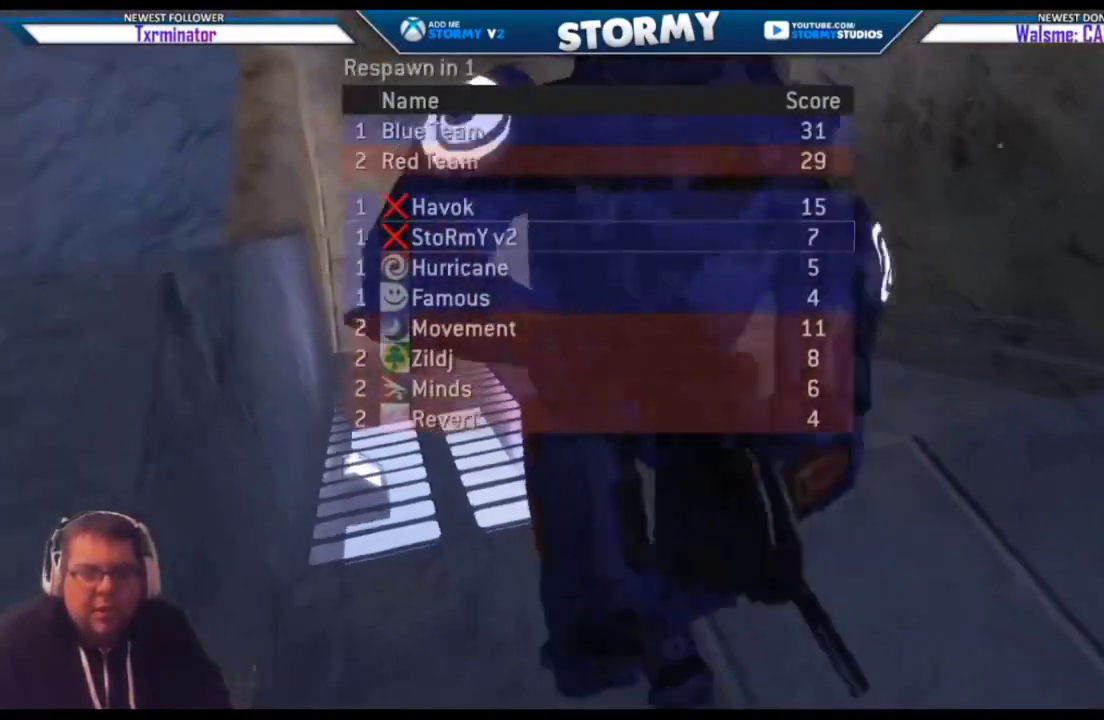
{"buttons": ["SELECT"], "left_stick": "center", "right_stick": "center", "events": [[50, "A", "down"], [150, "A", "up"], [217, "A", "down"], [283, "A", "up"], [333, "A", "down"], [417, "A", "up"]]}
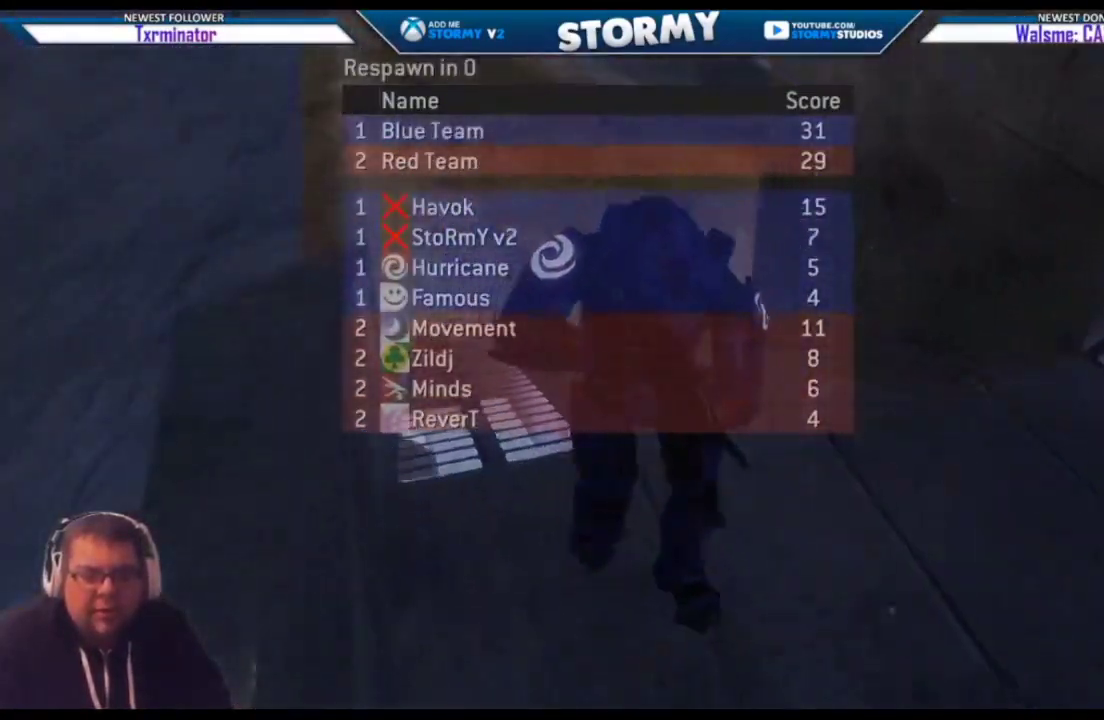
{"buttons": ["SELECT"], "left_stick": "center", "right_stick": "center", "events": [[17, "A", "down"], [100, "A", "up"], [167, "A", "down"], [267, "A", "up"]]}
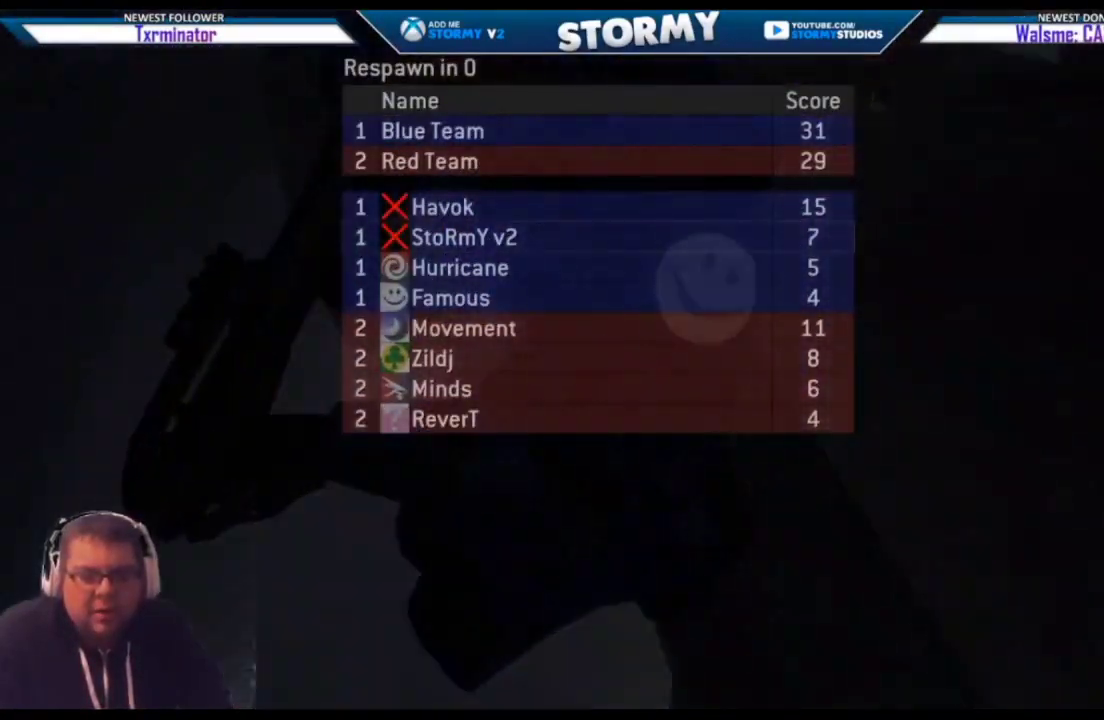
{"buttons": [], "left_stick": "center", "right_stick": "center", "events": [[333, "SELECT", "up"]]}
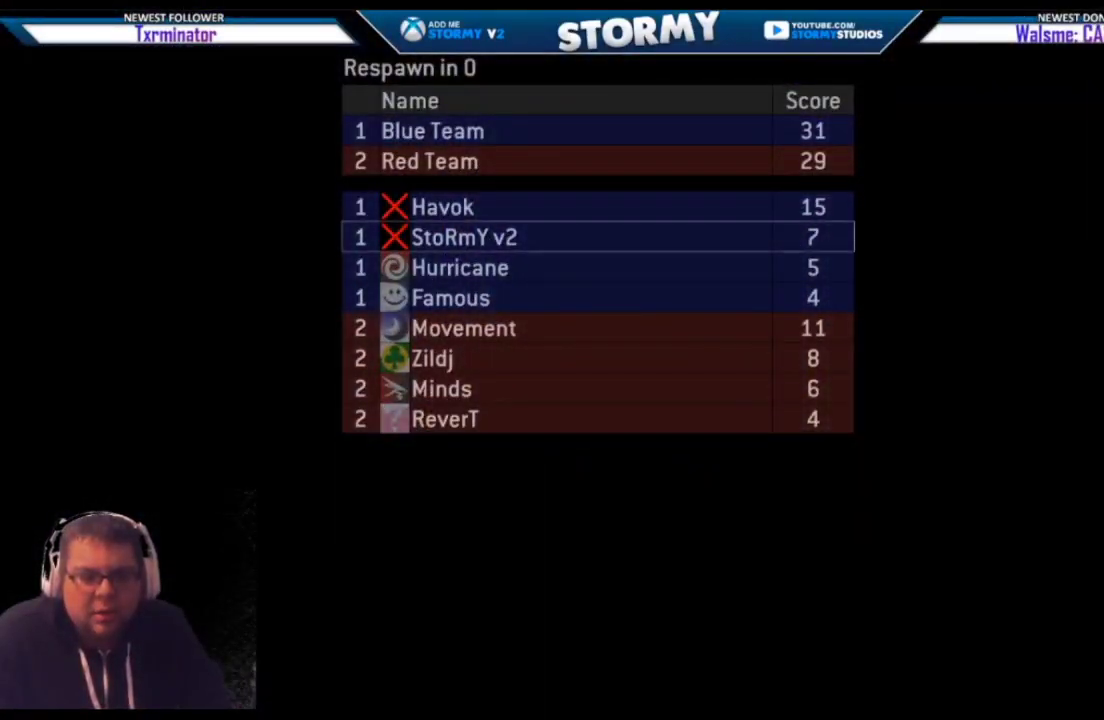
{"buttons": [], "left_stick": "up", "right_stick": "center", "events": [[467, "left_stick", "up"]]}
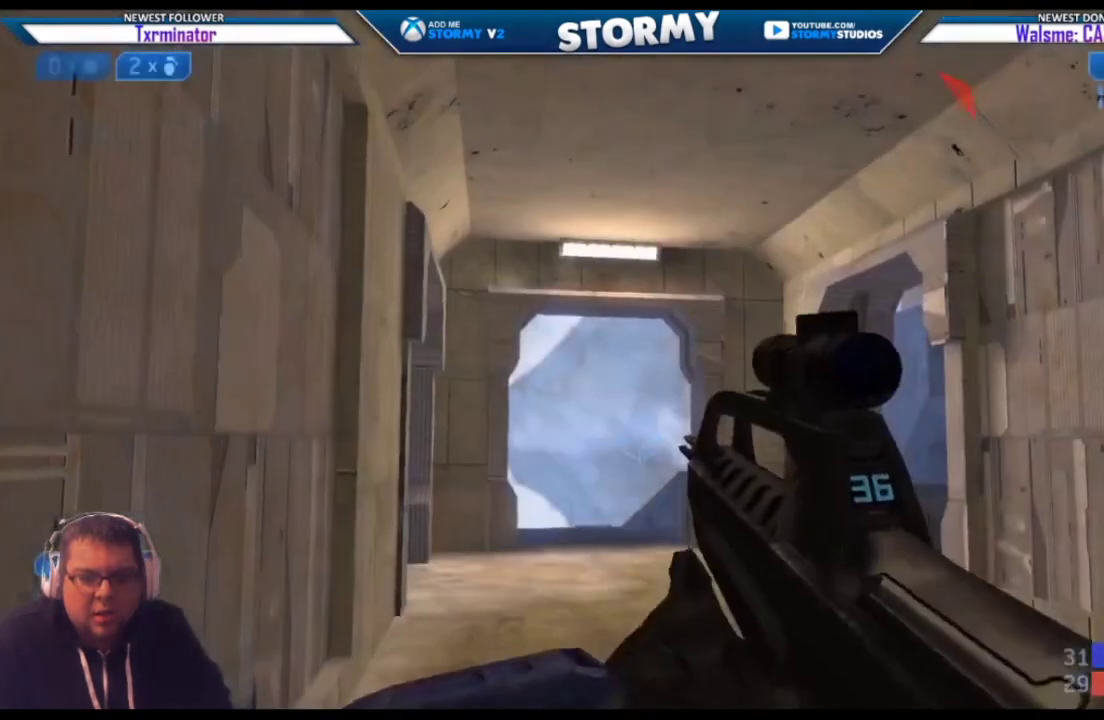
{"buttons": [], "left_stick": "up-left", "right_stick": "center", "events": [[67, "right_stick", "down-right"], [283, "left_stick", "up-left"], [283, "right_stick", "right"], [383, "right_stick", "center"]]}
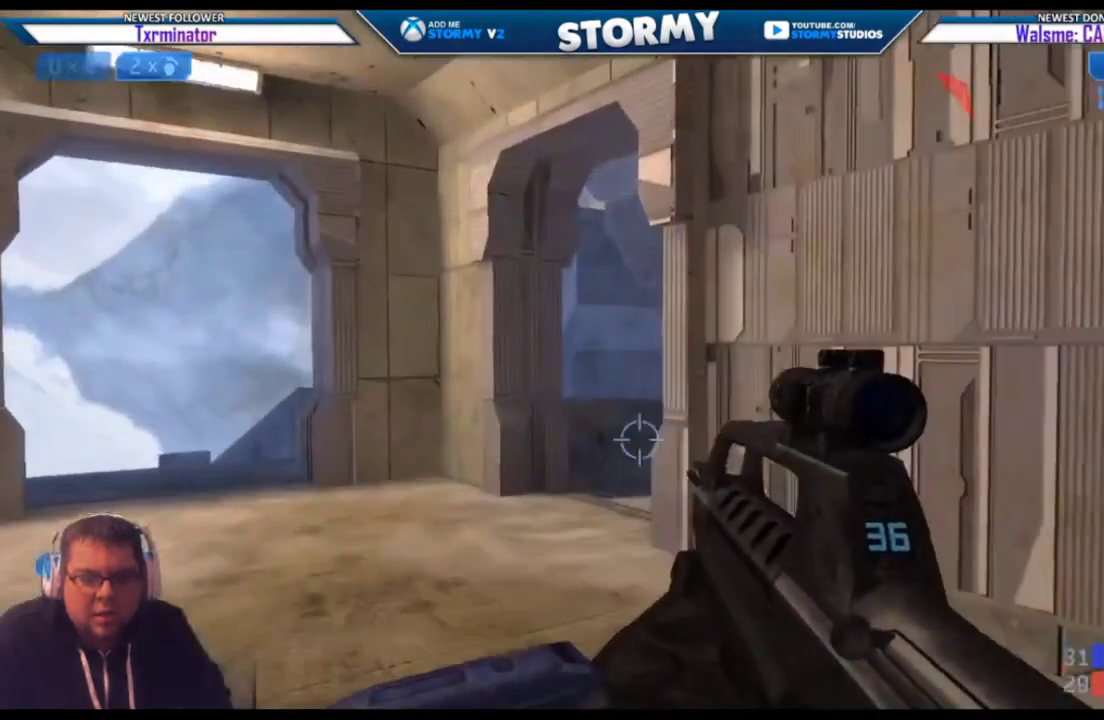
{"buttons": [], "left_stick": "up-left", "right_stick": "right", "events": [[17, "right_stick", "right"], [167, "right_stick", "up-right"], [300, "right_stick", "center"], [433, "right_stick", "right"]]}
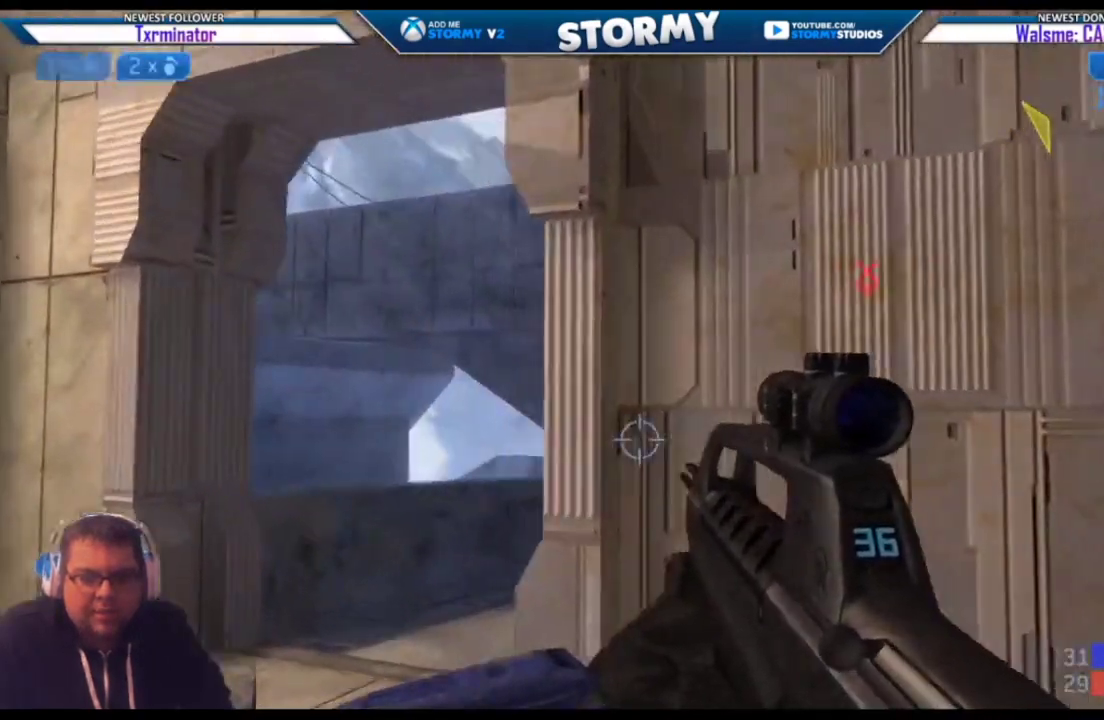
{"buttons": [], "left_stick": "up-left", "right_stick": "center", "events": [[167, "right_stick", "center"], [317, "right_stick", "right"], [450, "right_stick", "center"]]}
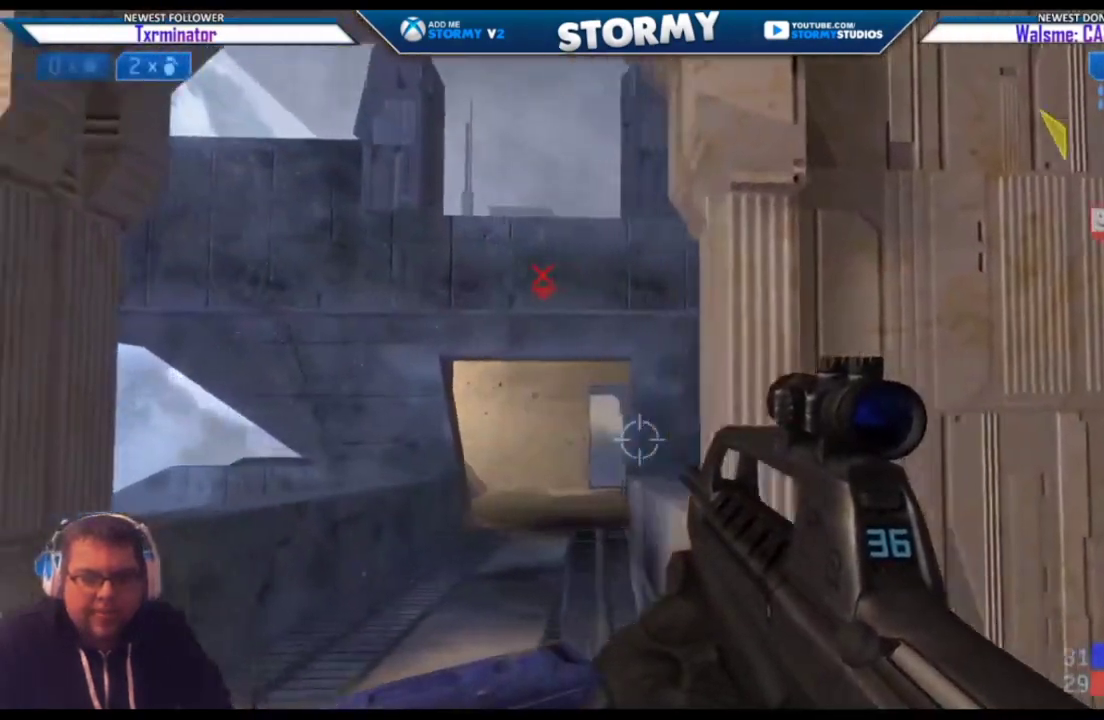
{"buttons": [], "left_stick": "up-left", "right_stick": "right", "events": [[50, "right_stick", "right"]]}
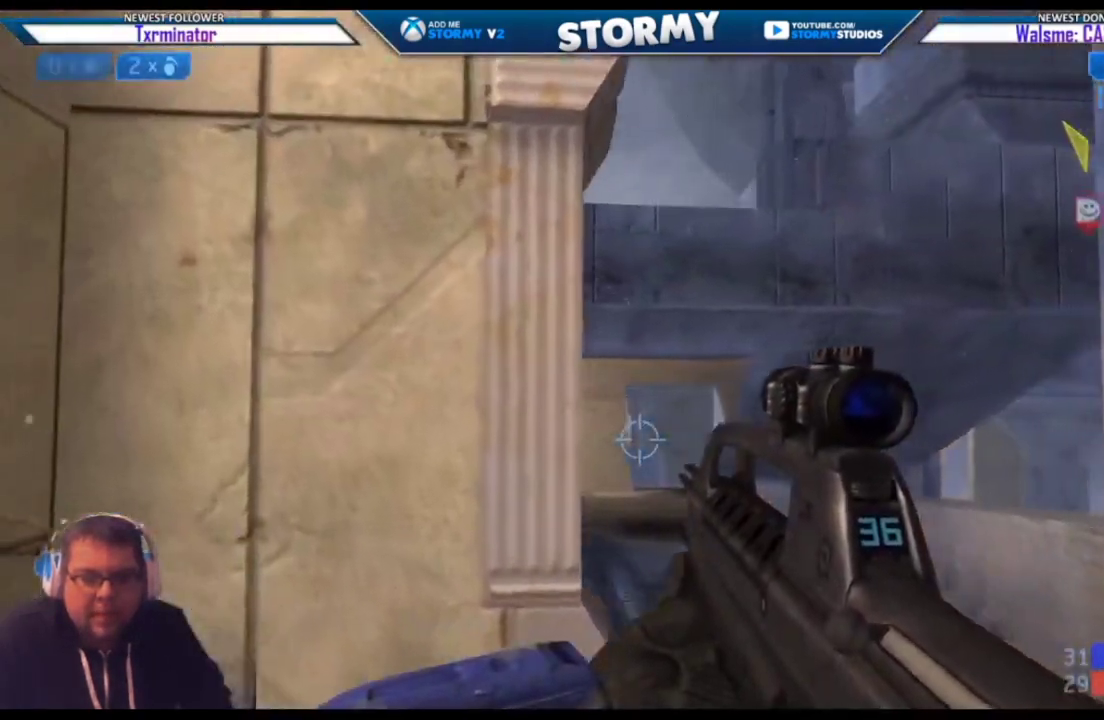
{"buttons": [], "left_stick": "up-right", "right_stick": "center", "events": [[83, "left_stick", "up-right"], [317, "right_stick", "center"]]}
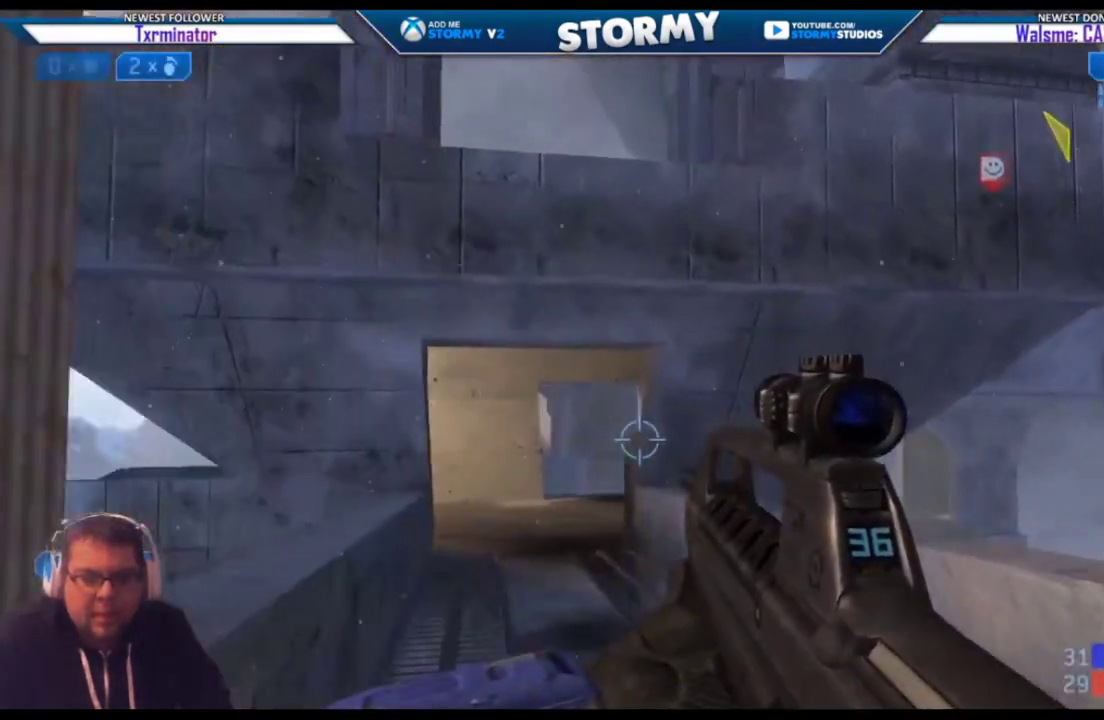
{"buttons": [], "left_stick": "up", "right_stick": "left", "events": [[167, "left_stick", "up"], [433, "right_stick", "left"]]}
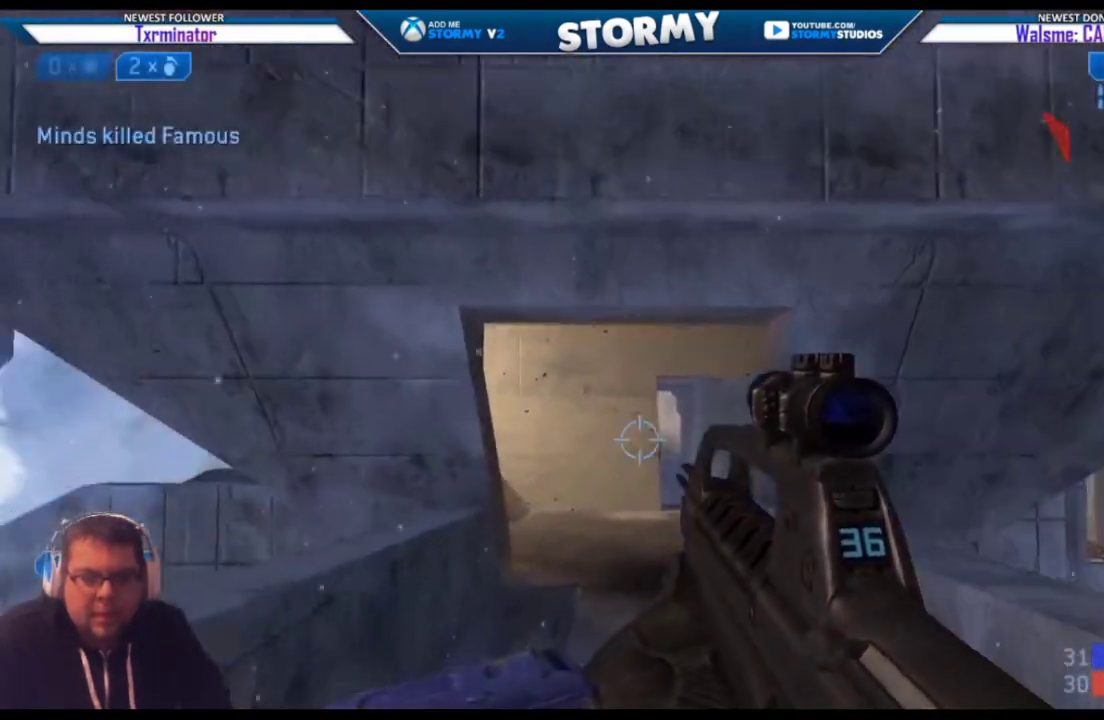
{"buttons": [], "left_stick": "up", "right_stick": "up-left", "events": [[33, "right_stick", "up"], [67, "left_stick", "up-right"], [117, "right_stick", "center"], [367, "left_stick", "up"], [450, "right_stick", "up-left"]]}